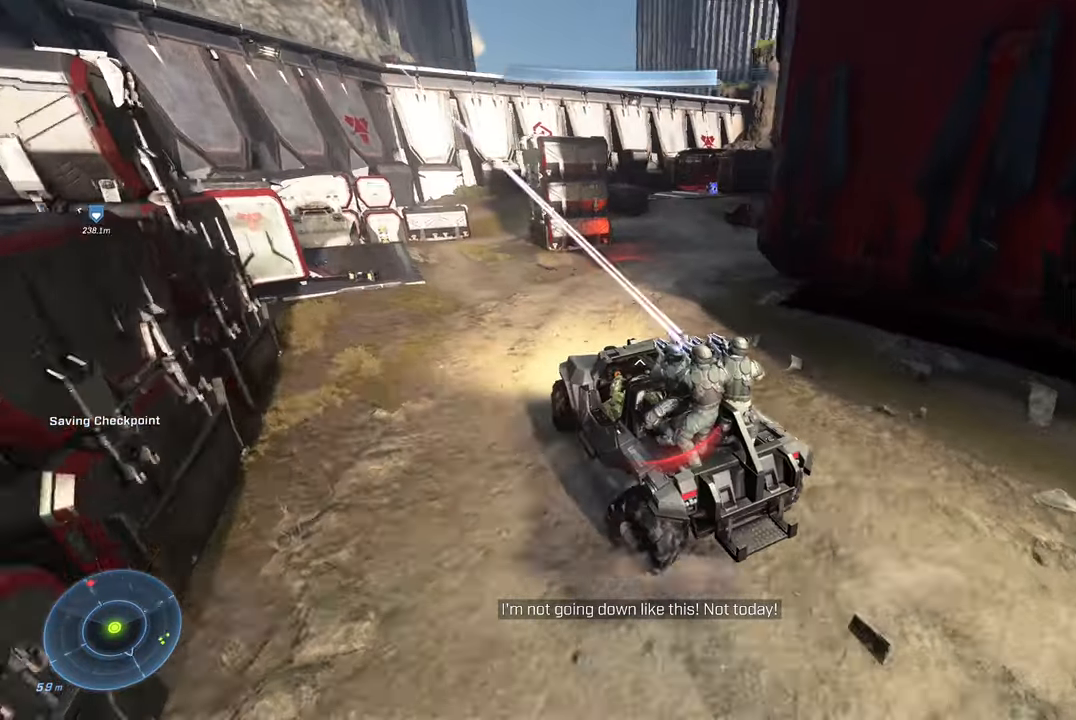
Gameplay with a controller (Xbox layout); each line is a JSON object with the inputs held at the frame after it (dt_ms = milliseconds from this image to that frame). "events" lists button and stick changes between this image and that frame as [ms after this image, input, new state], when the widget could be followed in between.
{"dt_ms": 500, "buttons": [], "left_stick": "up-right", "right_stick": "center", "events": [[200, "left_stick", "down-right"], [384, "right_stick", "center"], [434, "left_stick", "up-right"]]}
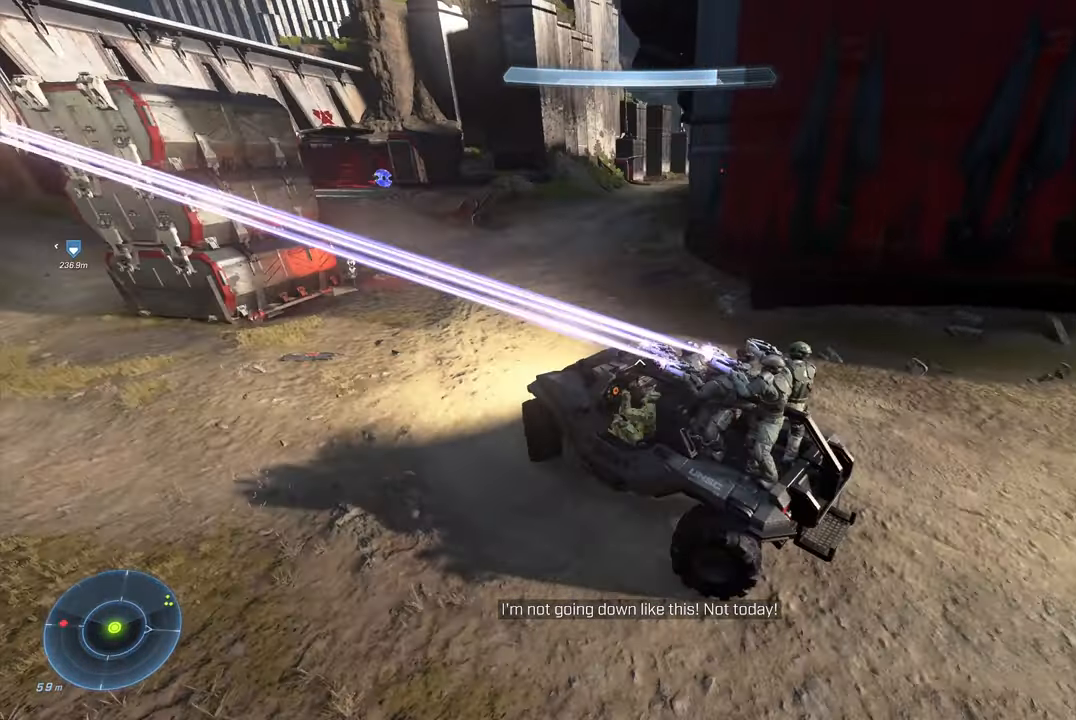
{"dt_ms": 500, "buttons": [], "left_stick": "up", "right_stick": "left", "events": [[117, "right_stick", "right"], [317, "right_stick", "center"], [384, "left_stick", "up"], [384, "right_stick", "left"]]}
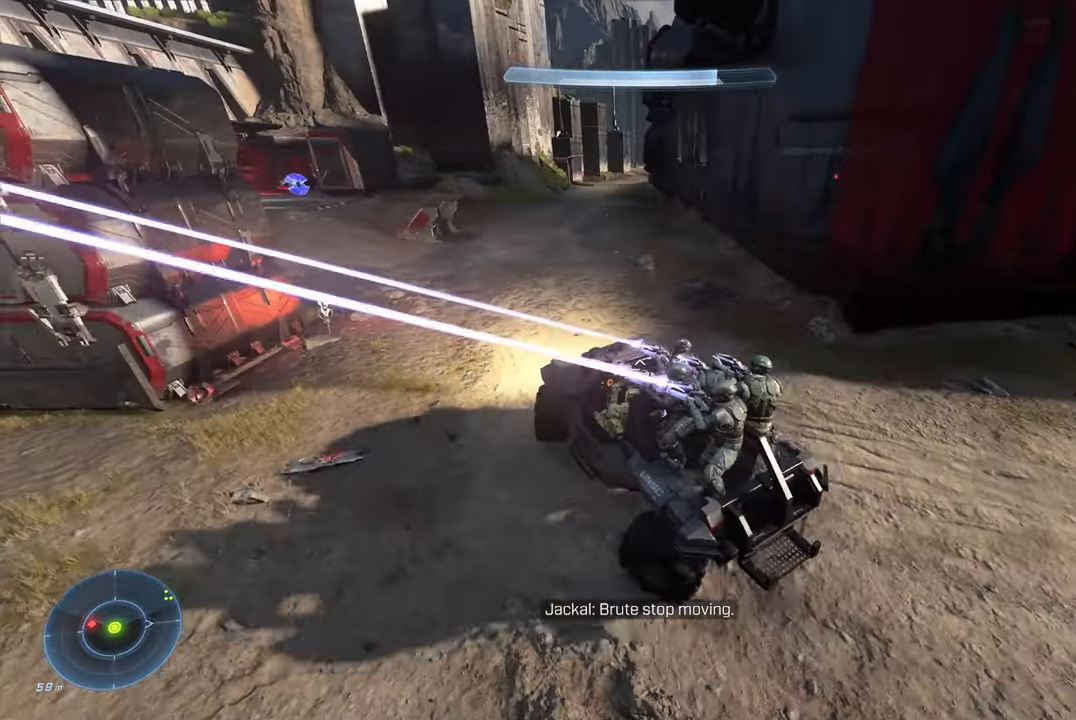
{"dt_ms": 500, "buttons": [], "left_stick": "up-right", "right_stick": "center", "events": [[34, "right_stick", "center"], [84, "right_stick", "left"], [350, "right_stick", "center"], [484, "left_stick", "up-right"]]}
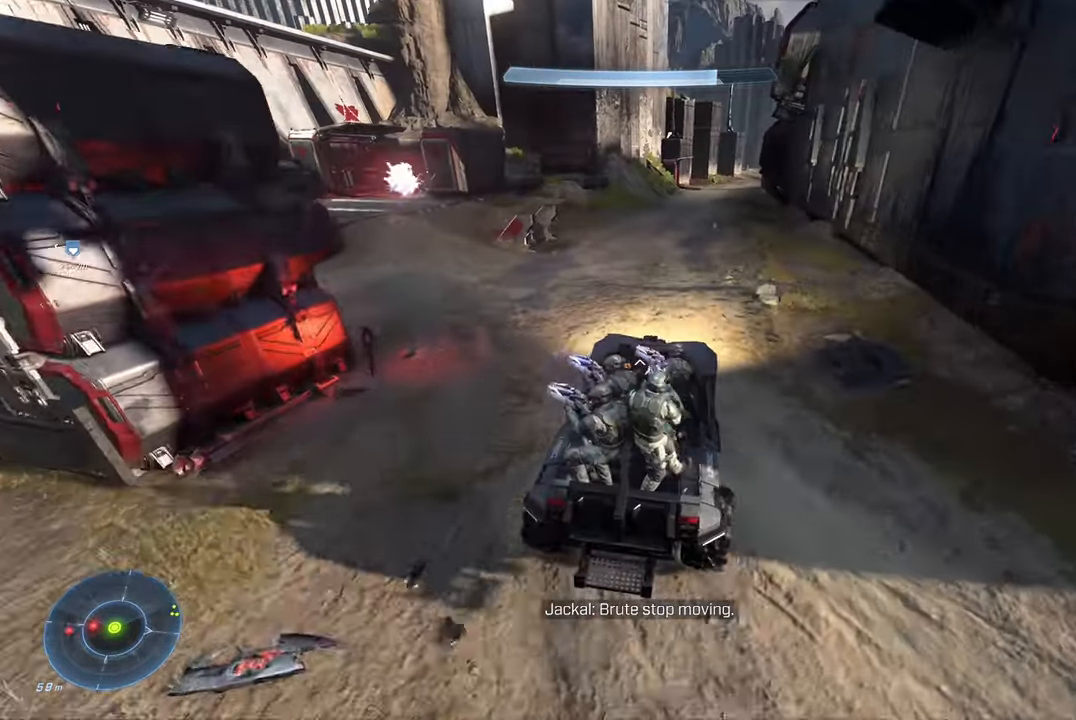
{"dt_ms": 500, "buttons": [], "left_stick": "up-right", "right_stick": "right", "events": [[117, "right_stick", "right"], [250, "right_stick", "center"], [484, "right_stick", "right"]]}
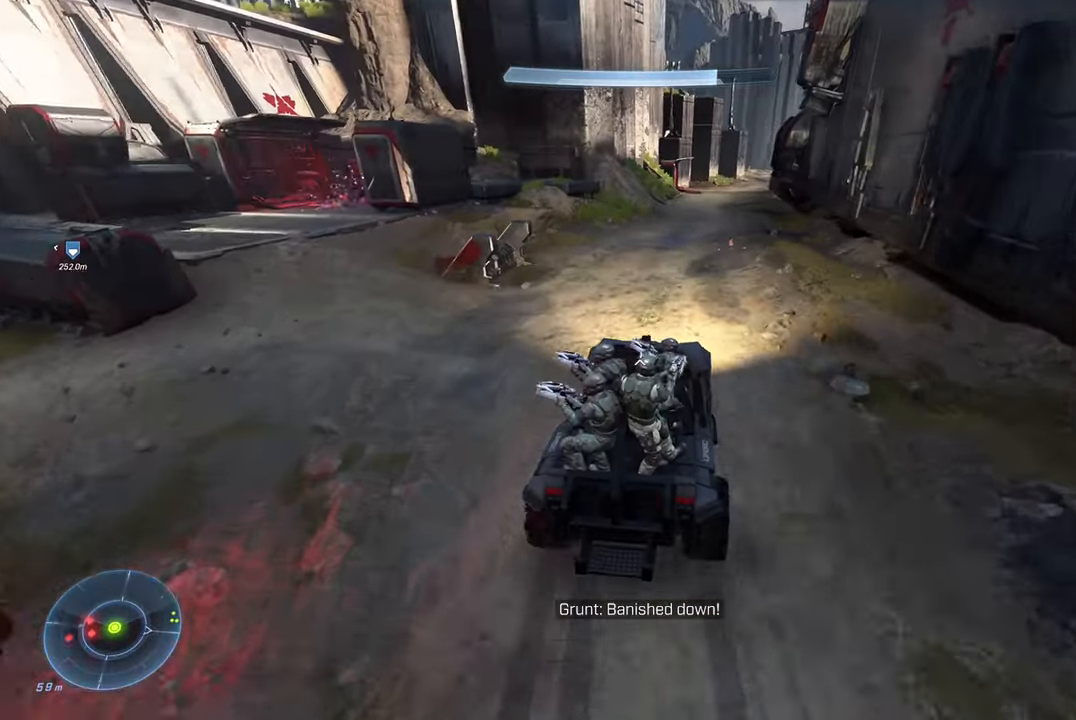
{"dt_ms": 500, "buttons": [], "left_stick": "up", "right_stick": "center", "events": [[250, "right_stick", "center"], [284, "left_stick", "up"]]}
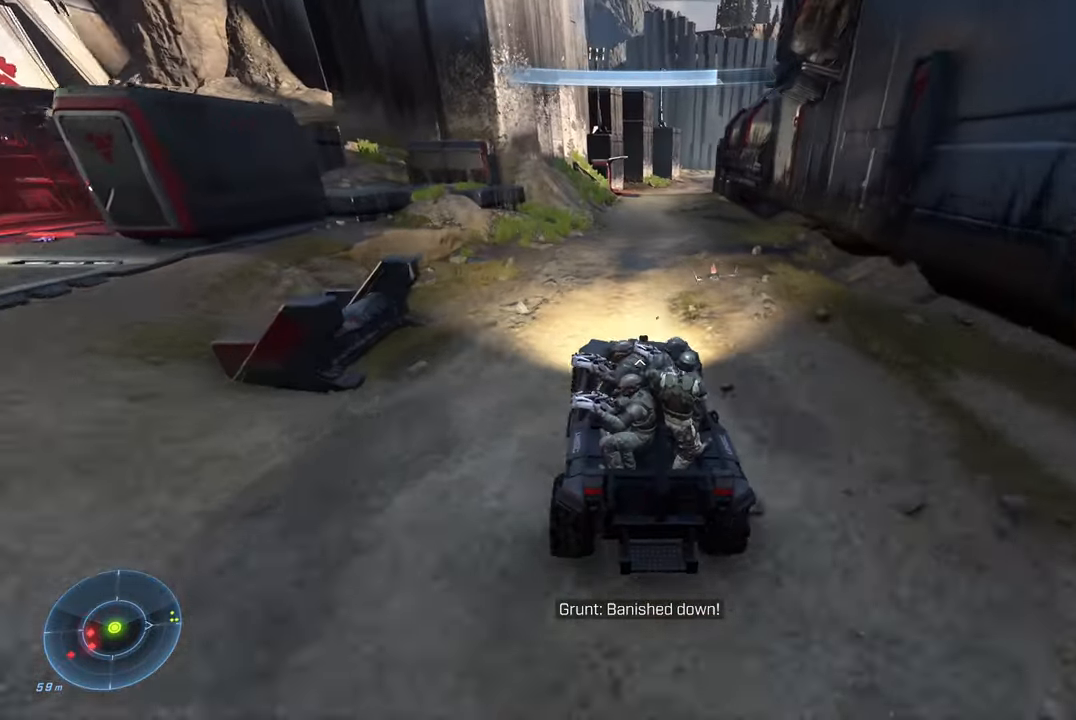
{"dt_ms": 500, "buttons": [], "left_stick": "up", "right_stick": "right", "events": [[117, "right_stick", "right"], [284, "right_stick", "center"], [384, "right_stick", "right"]]}
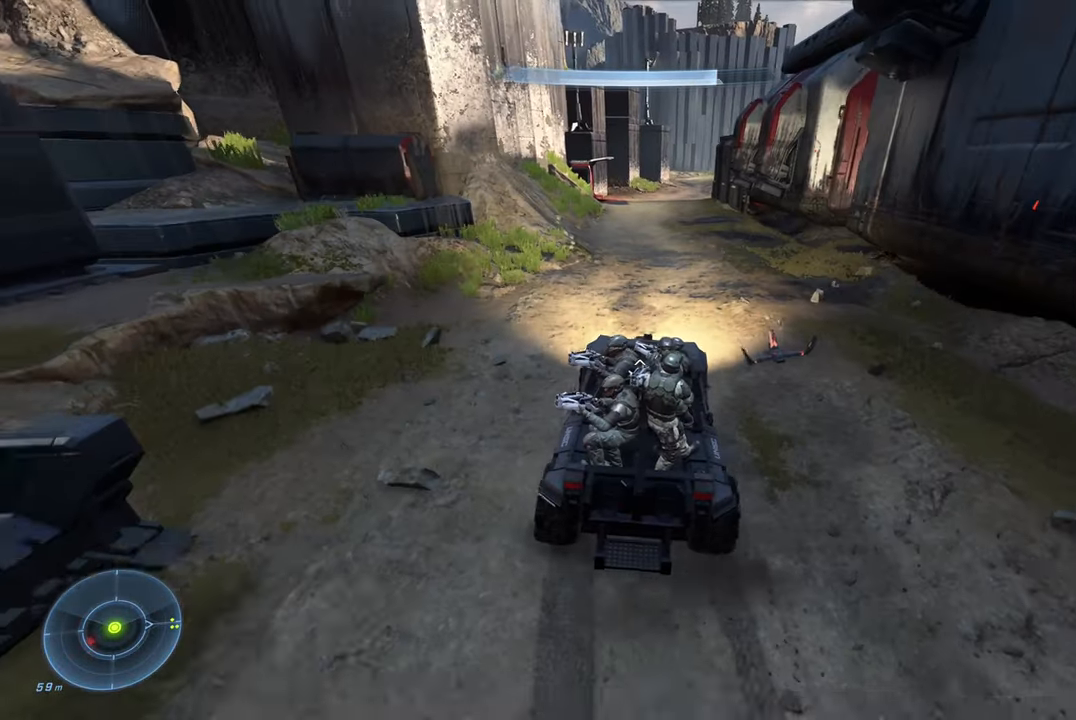
{"dt_ms": 500, "buttons": [], "left_stick": "up", "right_stick": "center", "events": [[84, "right_stick", "center"]]}
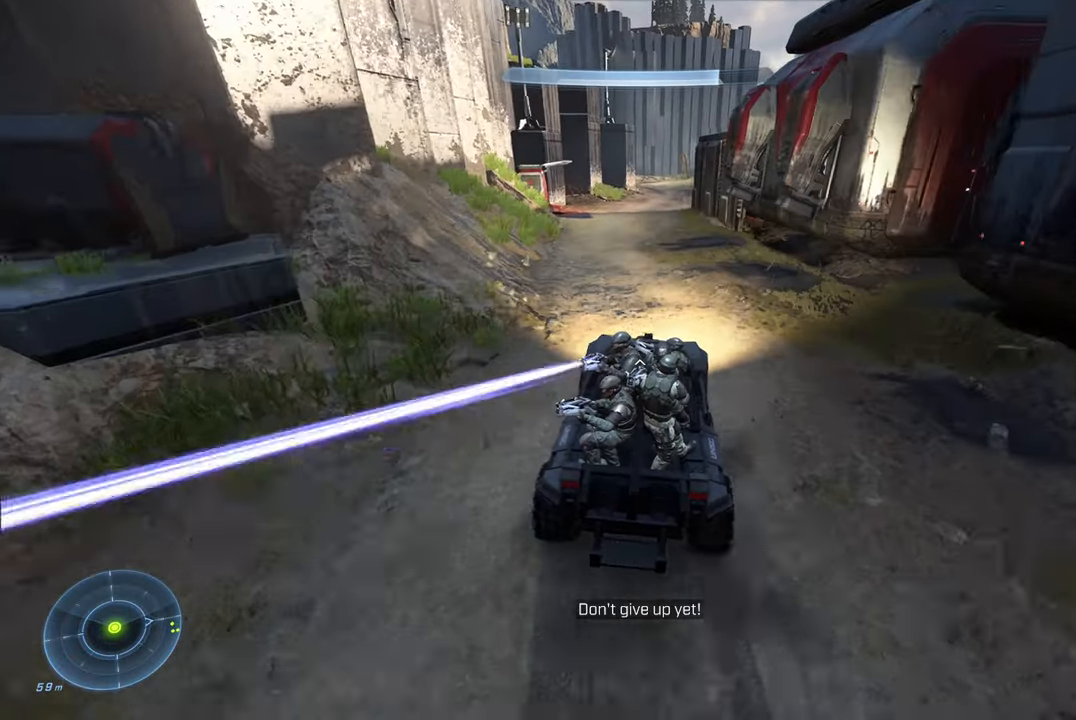
{"dt_ms": 500, "buttons": [], "left_stick": "up", "right_stick": "center", "events": [[184, "right_stick", "left"], [384, "right_stick", "center"]]}
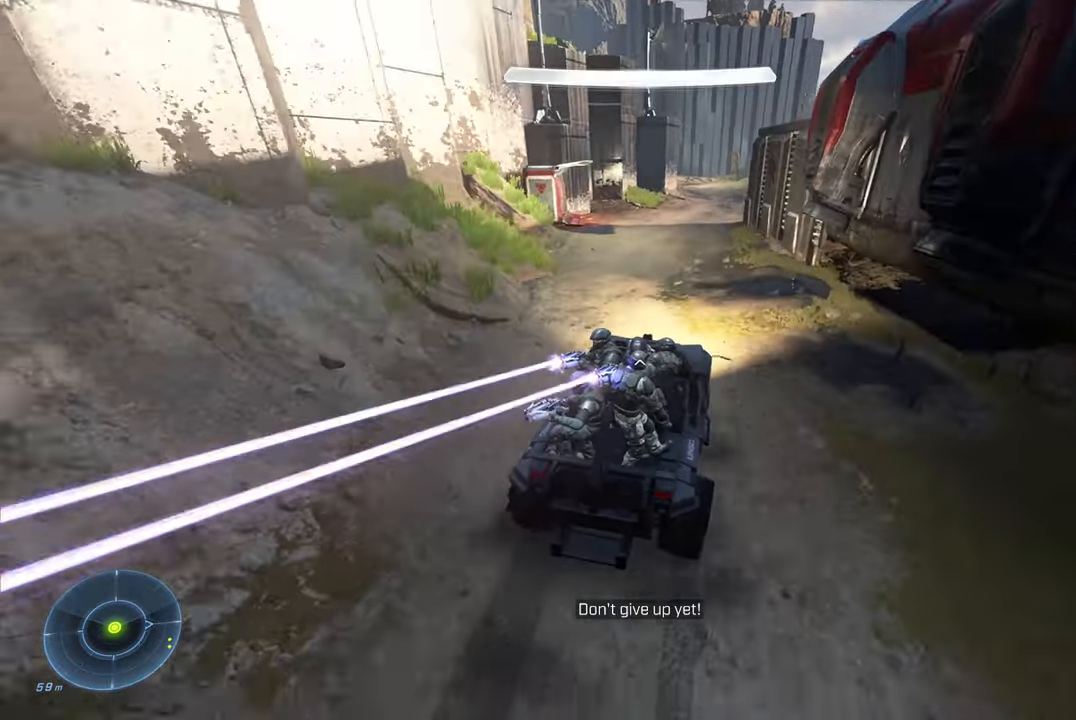
{"dt_ms": 500, "buttons": [], "left_stick": "up-left", "right_stick": "center", "events": [[83, "left_stick", "up-left"], [283, "right_stick", "right"], [416, "right_stick", "center"]]}
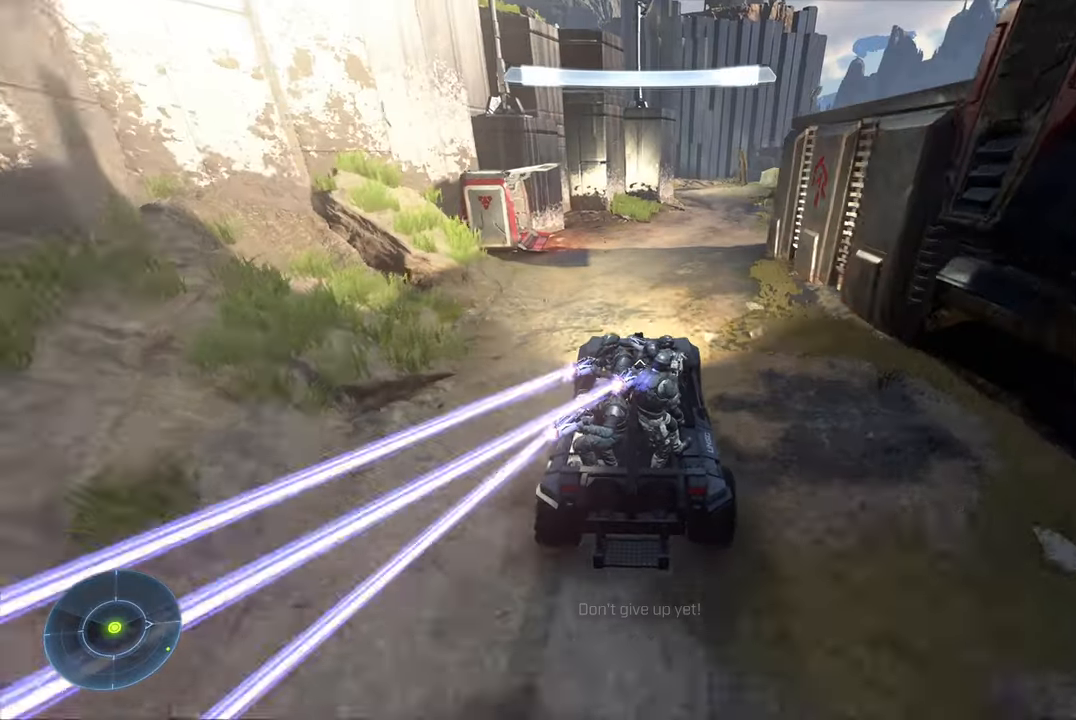
{"dt_ms": 500, "buttons": [], "left_stick": "up-left", "right_stick": "right", "events": [[66, "right_stick", "right"]]}
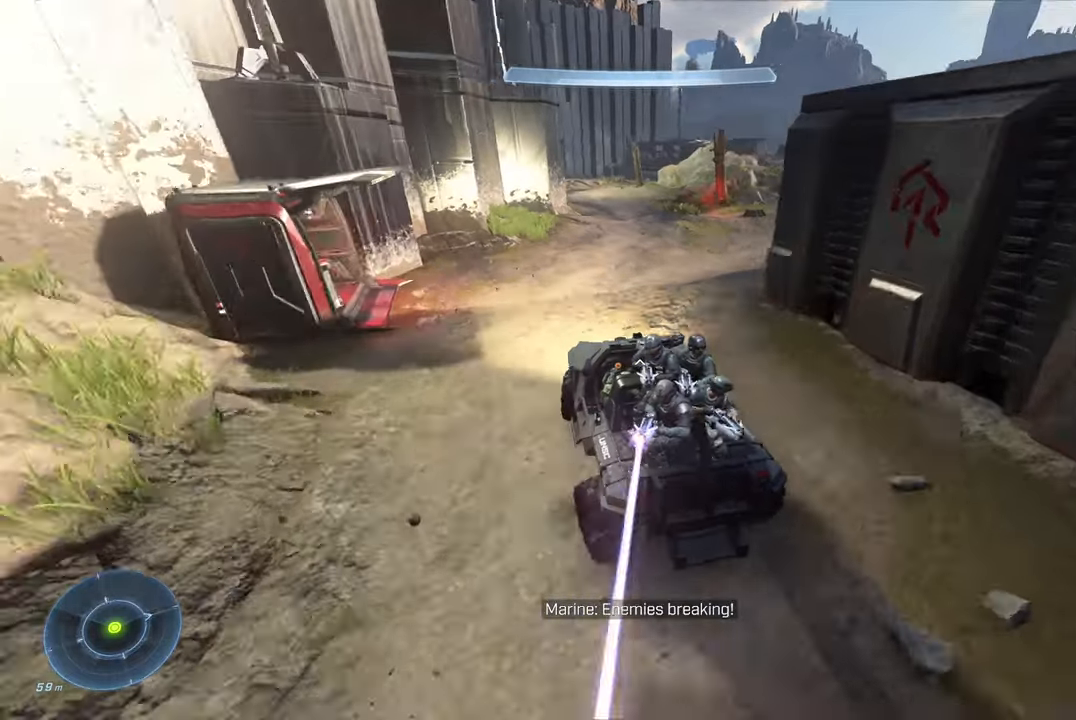
{"dt_ms": 1000, "buttons": [], "left_stick": "up-left", "right_stick": "right"}
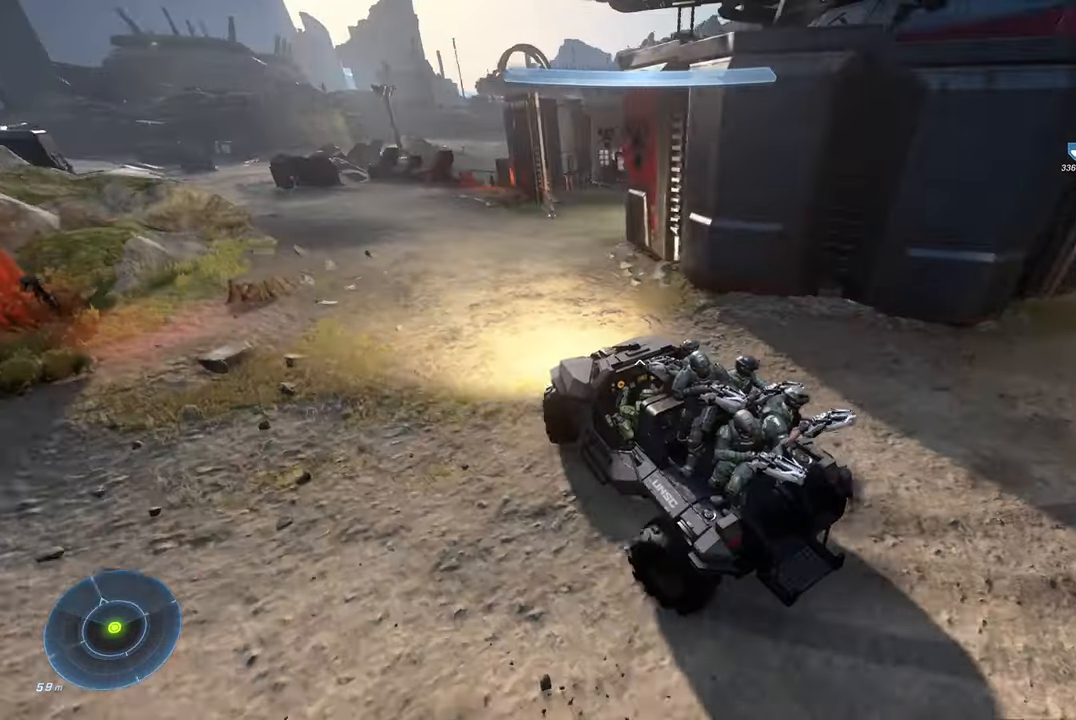
{"dt_ms": 500, "buttons": [], "left_stick": "left", "right_stick": "center", "events": [[383, "left_stick", "left"], [383, "right_stick", "center"]]}
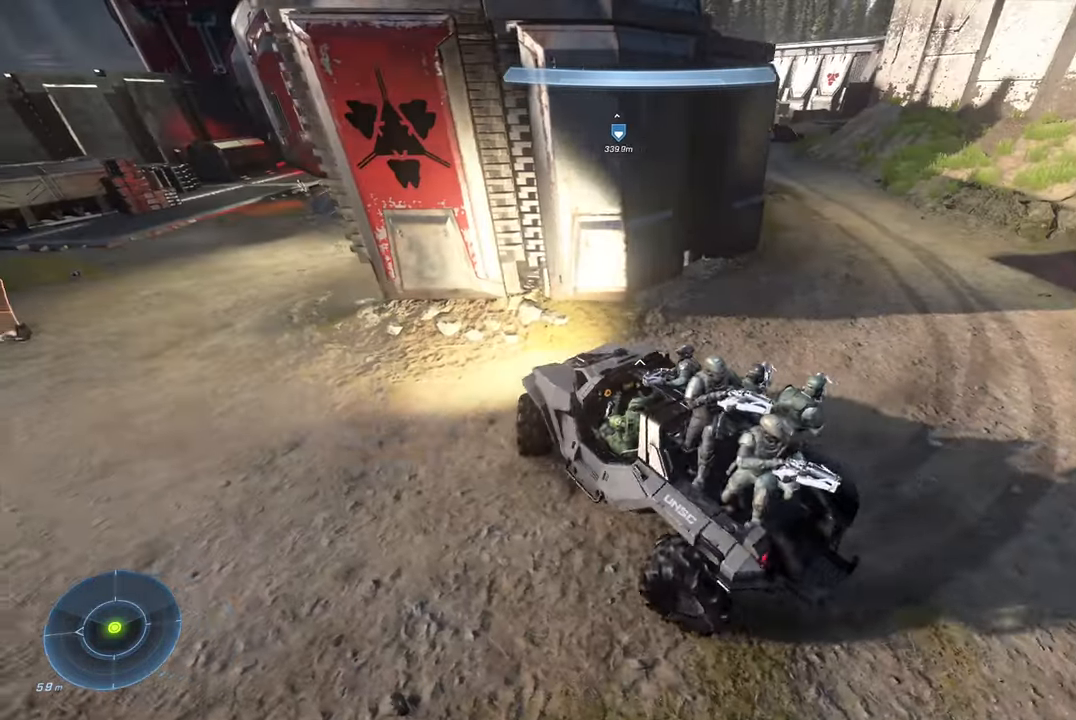
{"dt_ms": 500, "buttons": [], "left_stick": "down-left", "right_stick": "left", "events": [[50, "left_stick", "down-left"], [250, "right_stick", "left"]]}
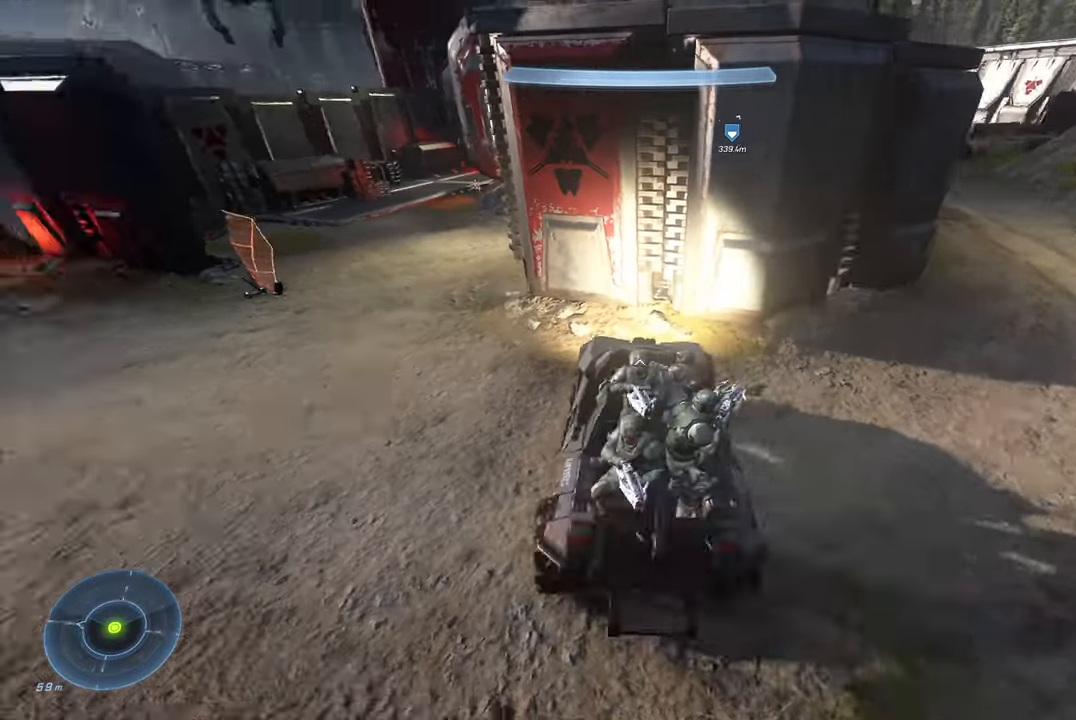
{"dt_ms": 500, "buttons": [], "left_stick": "up-left", "right_stick": "center", "events": [[83, "left_stick", "left"], [200, "left_stick", "up-left"], [383, "right_stick", "center"]]}
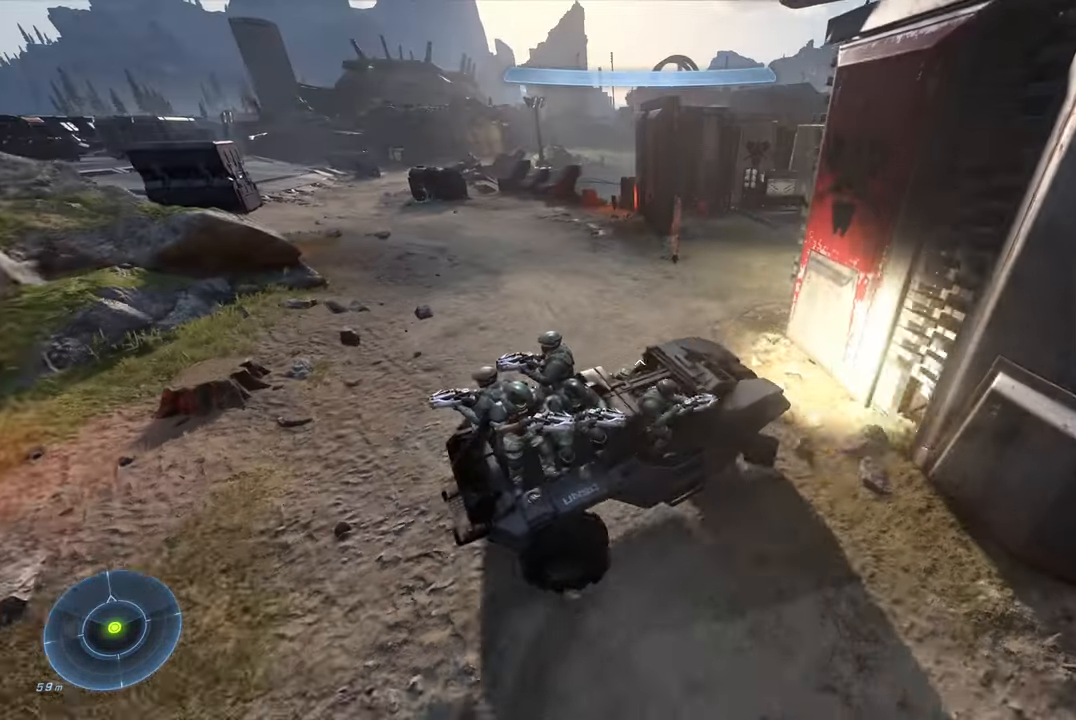
{"dt_ms": 500, "buttons": [], "left_stick": "up-left", "right_stick": "right", "events": [[283, "right_stick", "right"]]}
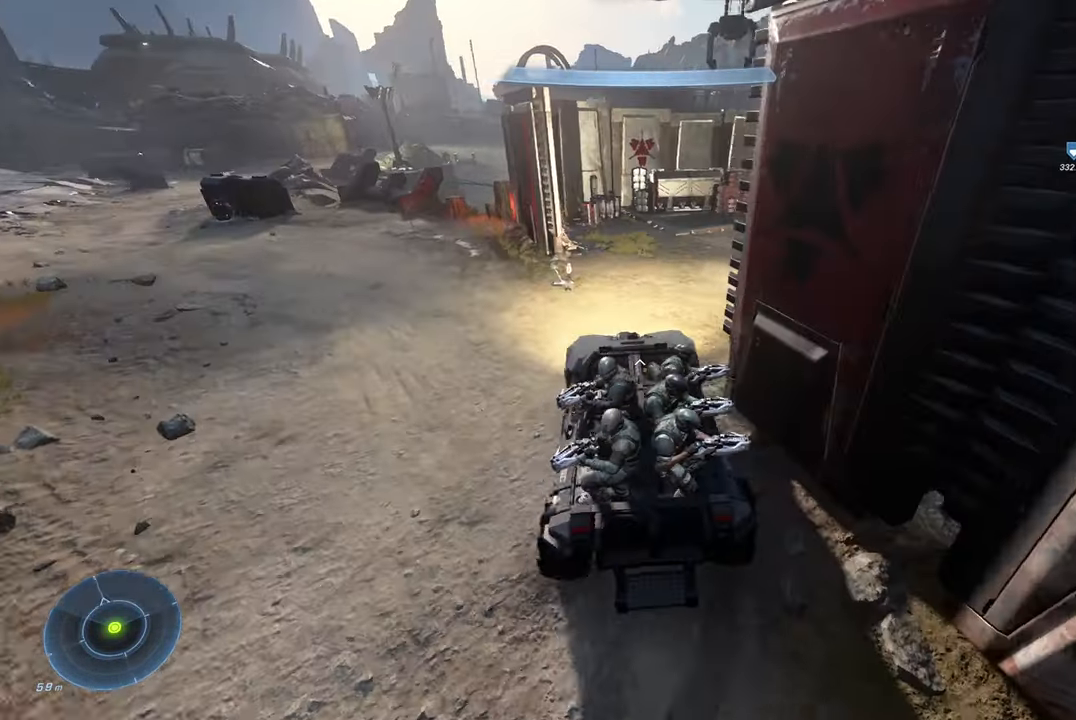
{"dt_ms": 500, "buttons": [], "left_stick": "up-right", "right_stick": "center", "events": [[133, "left_stick", "up"], [333, "right_stick", "center"], [400, "left_stick", "up-right"]]}
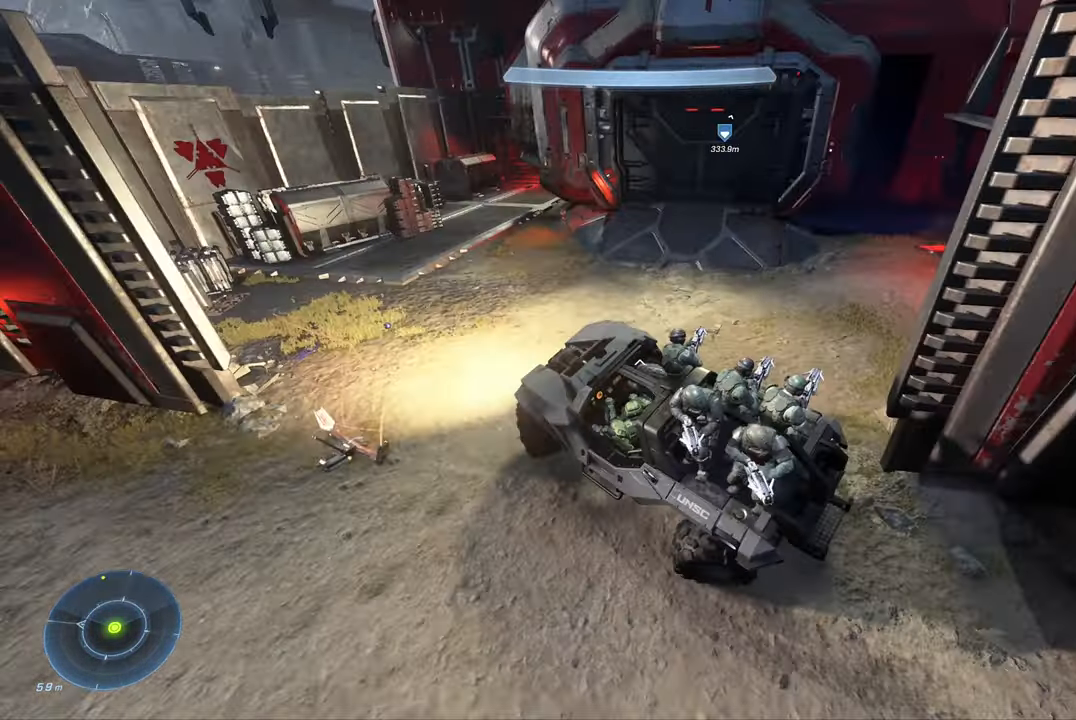
{"dt_ms": 500, "buttons": [], "left_stick": "down", "right_stick": "up-right", "events": [[83, "left_stick", "down-right"], [166, "left_stick", "down"], [216, "right_stick", "up-right"]]}
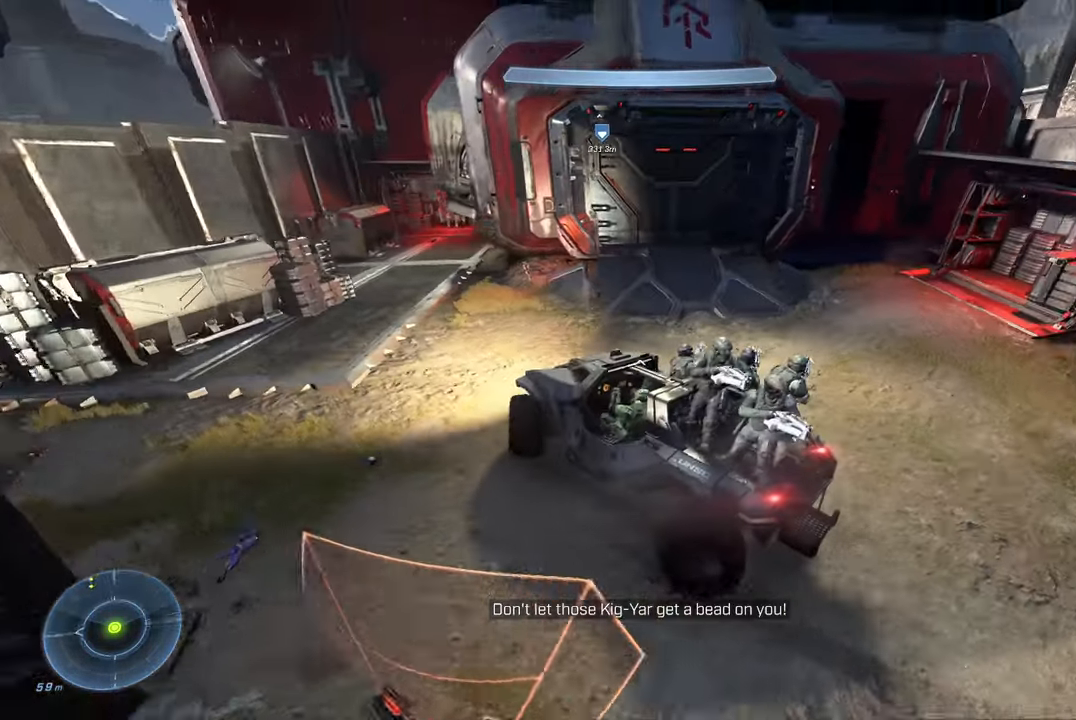
{"dt_ms": 500, "buttons": [], "left_stick": "down", "right_stick": "right", "events": [[50, "right_stick", "center"], [433, "right_stick", "right"]]}
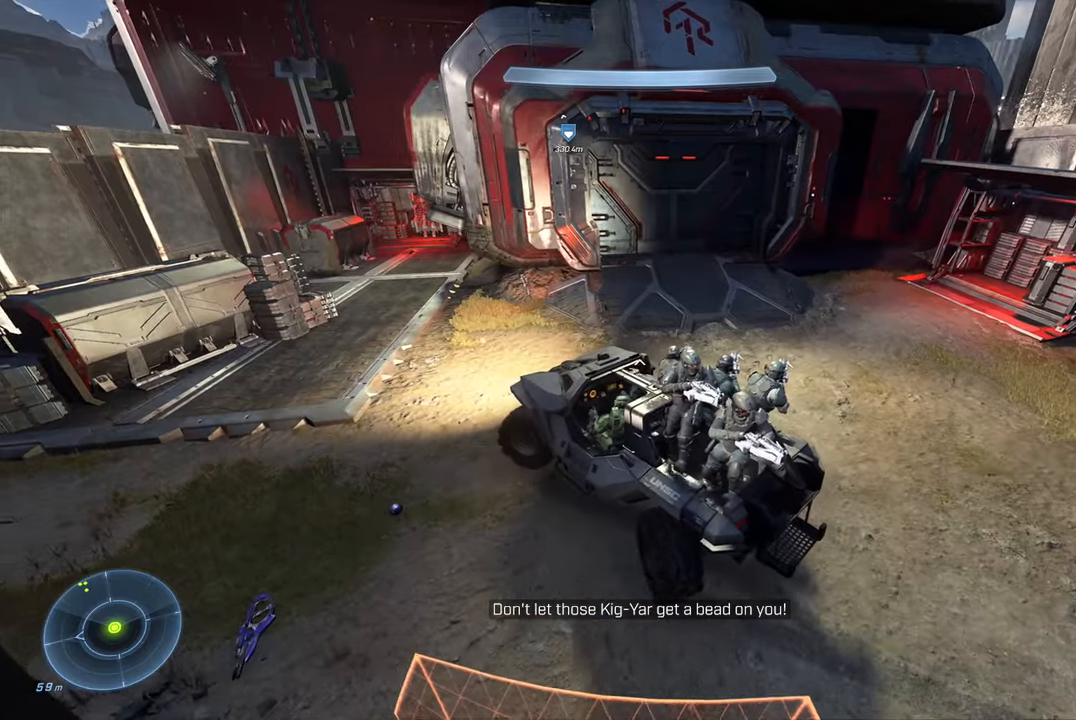
{"dt_ms": 500, "buttons": [], "left_stick": "down", "right_stick": "center", "events": [[500, "right_stick", "center"]]}
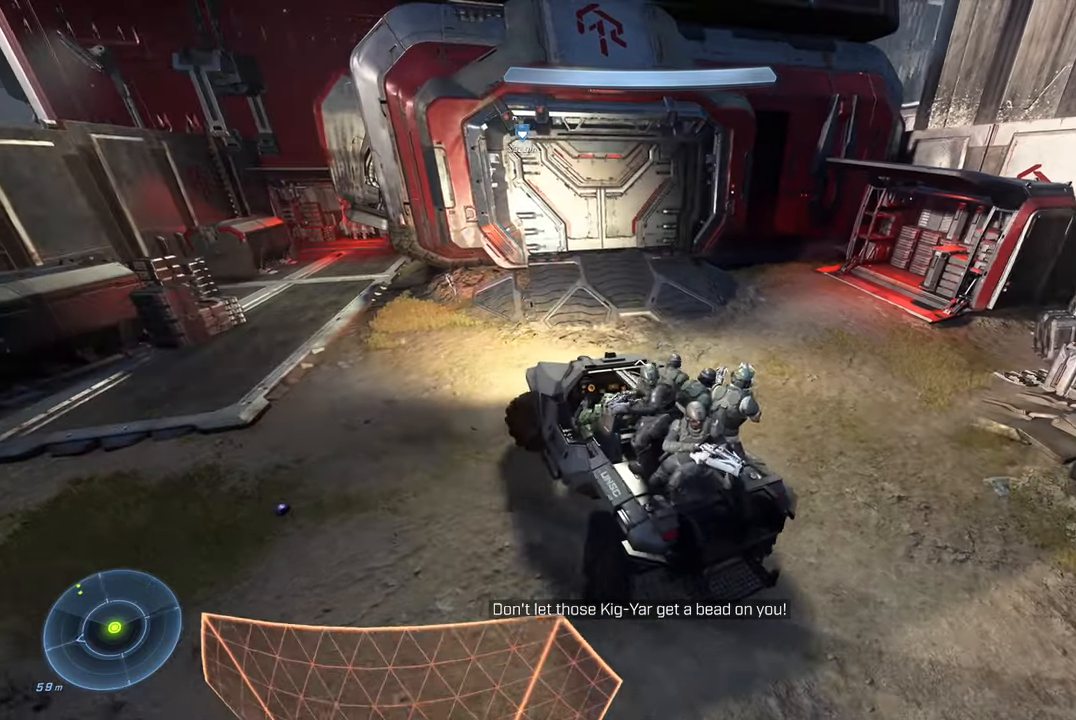
{"dt_ms": 500, "buttons": [], "left_stick": "down-right", "right_stick": "right", "events": [[167, "right_stick", "right"], [400, "left_stick", "down-right"]]}
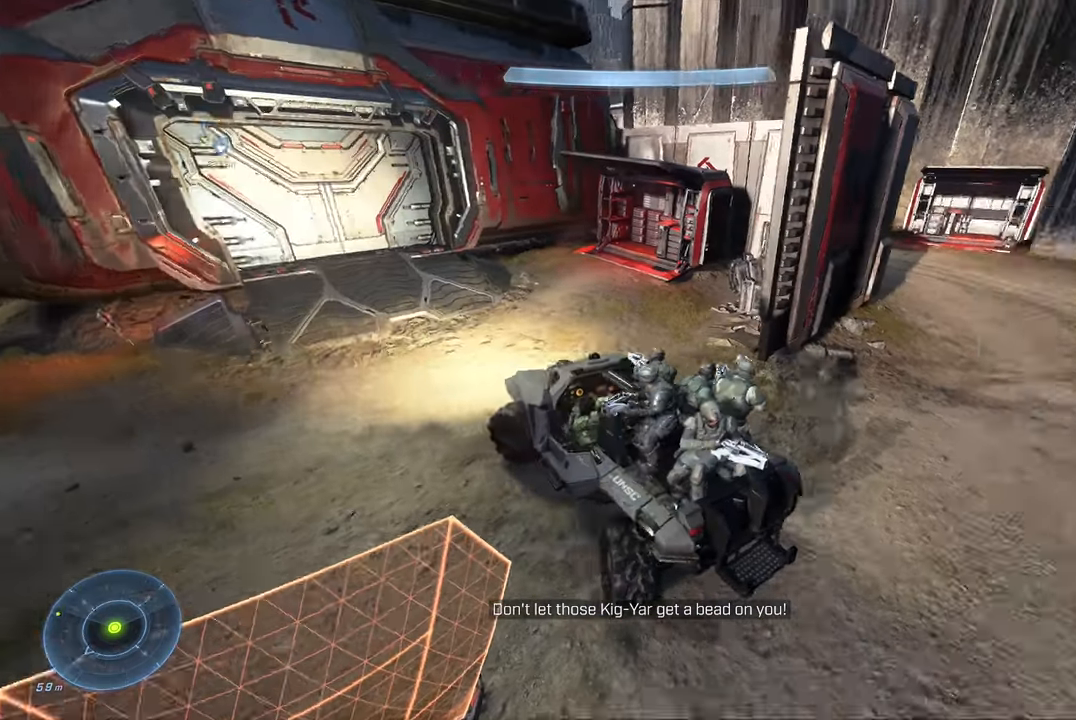
{"dt_ms": 500, "buttons": [], "left_stick": "up-right", "right_stick": "center", "events": [[383, "left_stick", "up-right"], [383, "right_stick", "center"]]}
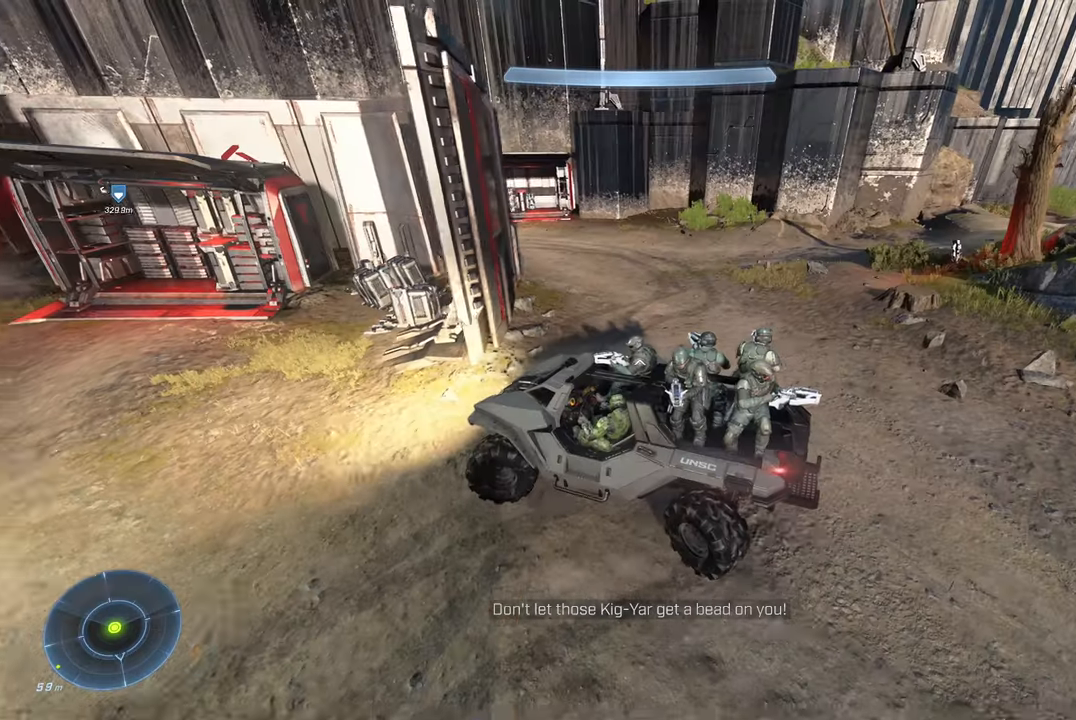
{"dt_ms": 500, "buttons": [], "left_stick": "right", "right_stick": "center", "events": [[50, "right_stick", "right"], [317, "right_stick", "center"], [383, "left_stick", "right"]]}
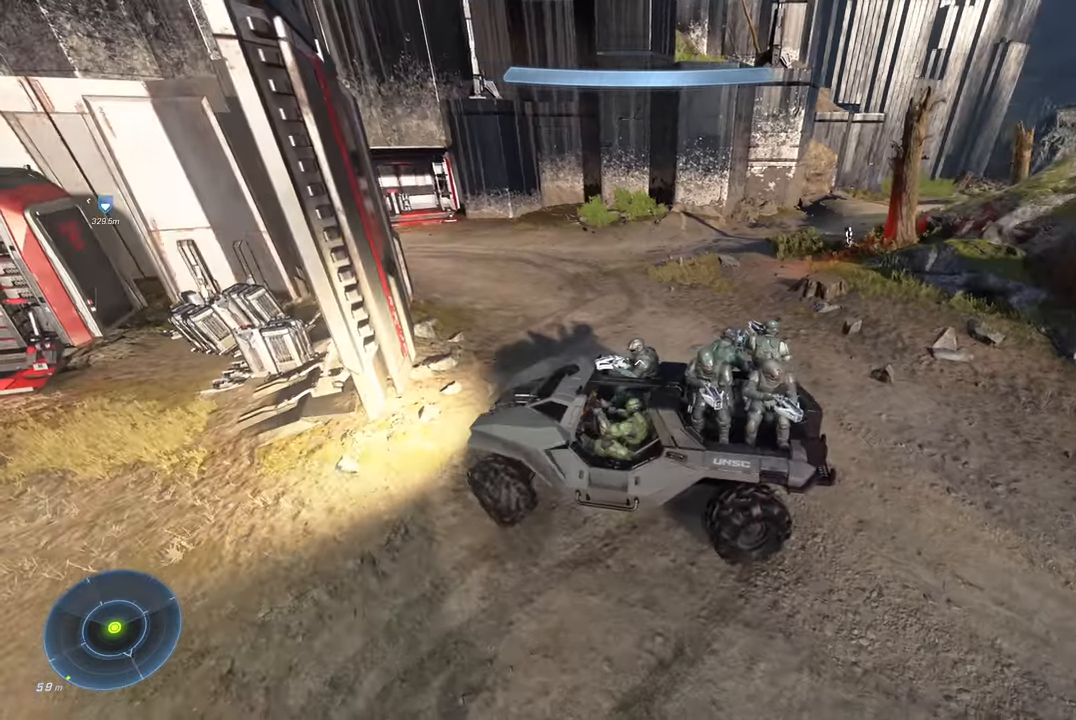
{"dt_ms": 500, "buttons": [], "left_stick": "up-right", "right_stick": "center", "events": [[17, "left_stick", "up-right"]]}
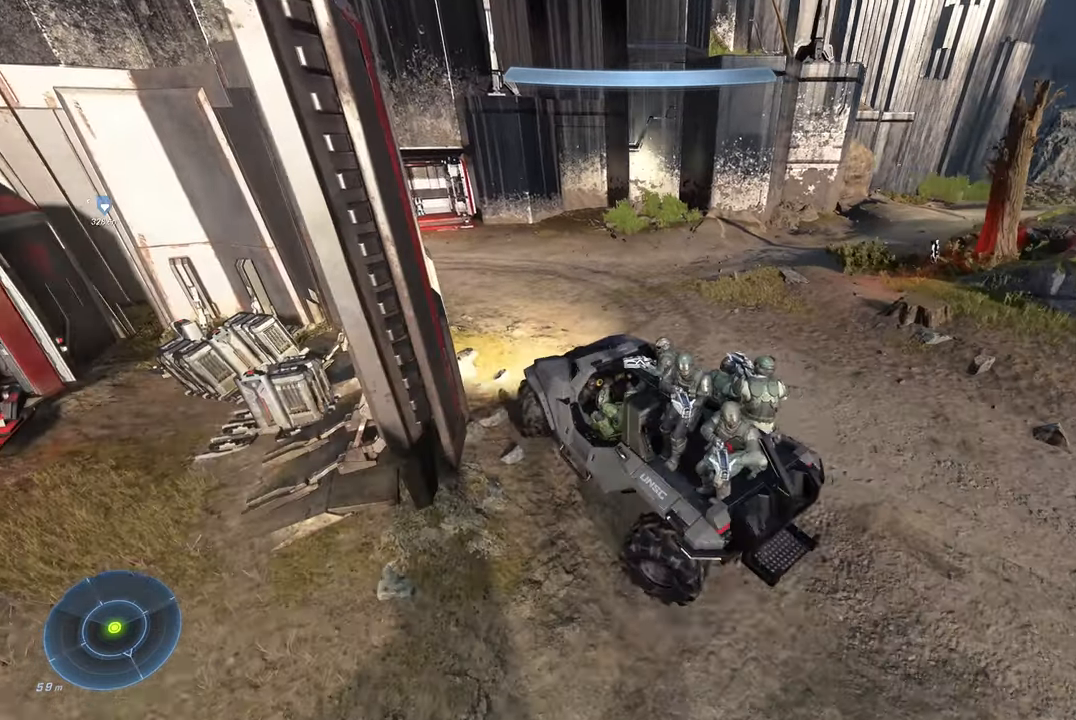
{"dt_ms": 500, "buttons": [], "left_stick": "up", "right_stick": "left", "events": [[17, "right_stick", "left"], [250, "left_stick", "up"]]}
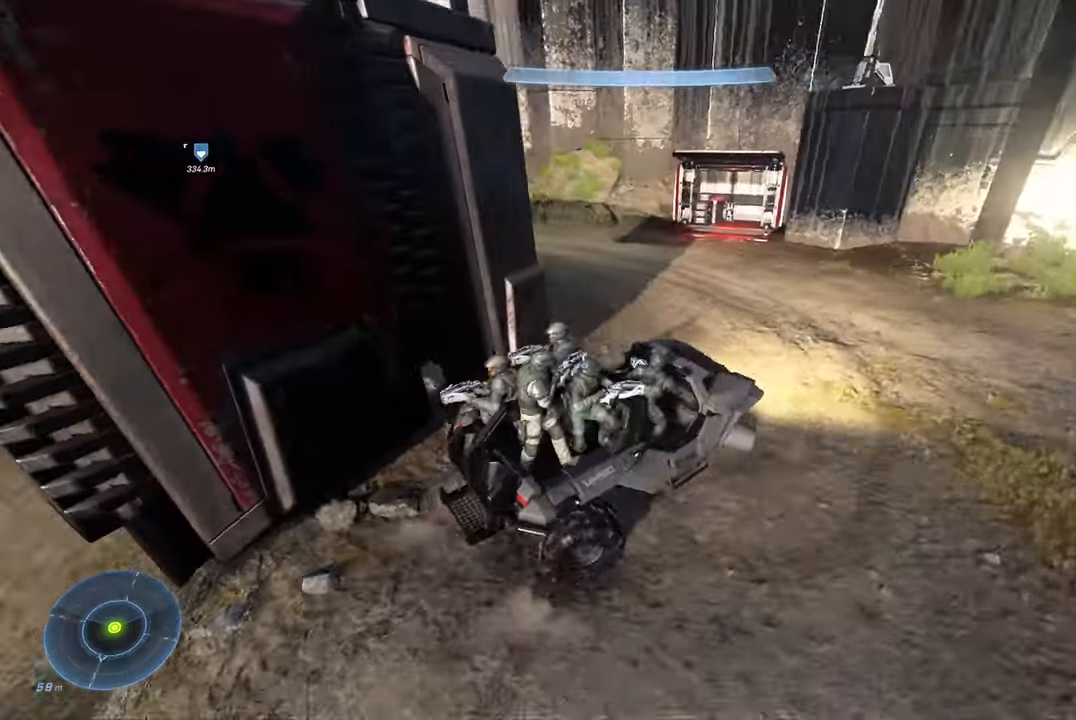
{"dt_ms": 500, "buttons": [], "left_stick": "up", "right_stick": "left", "events": [[150, "right_stick", "center"], [250, "right_stick", "left"]]}
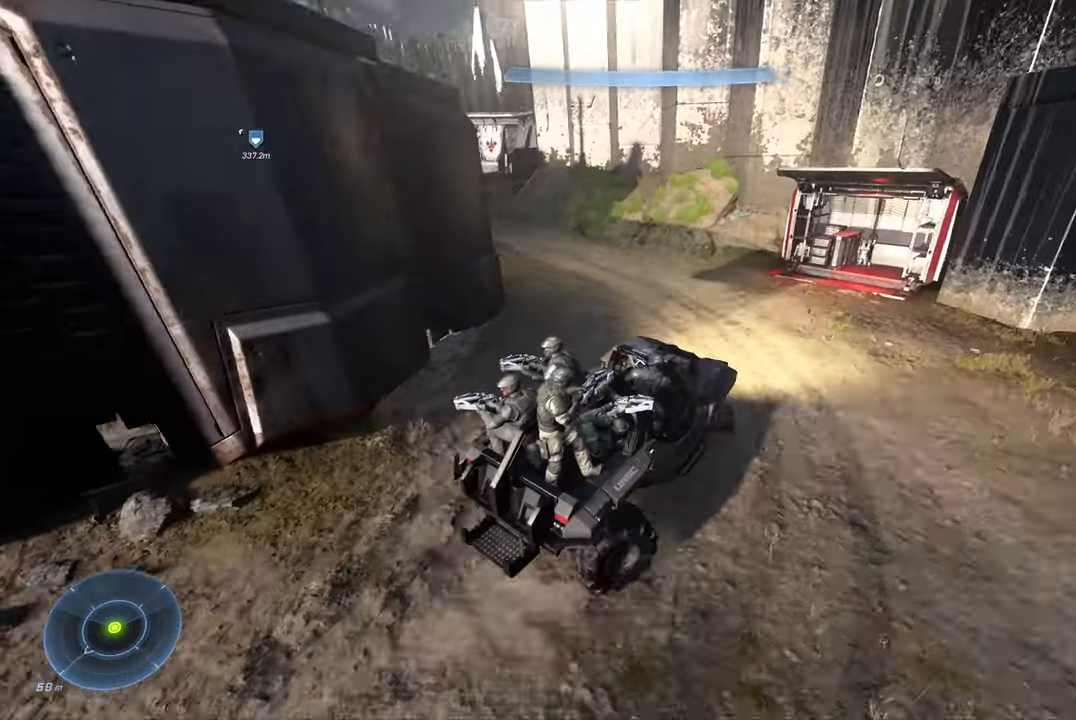
{"dt_ms": 500, "buttons": [], "left_stick": "up", "right_stick": "up-left", "events": [[150, "right_stick", "up-left"]]}
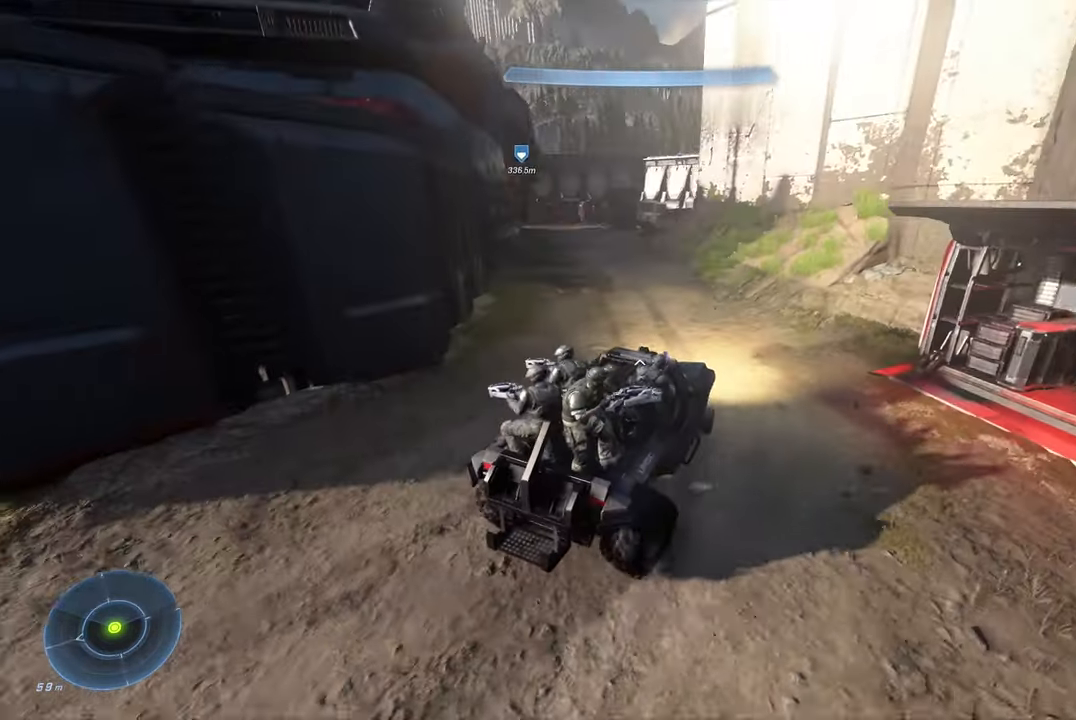
{"dt_ms": 500, "buttons": [], "left_stick": "up", "right_stick": "center", "events": [[133, "right_stick", "center"]]}
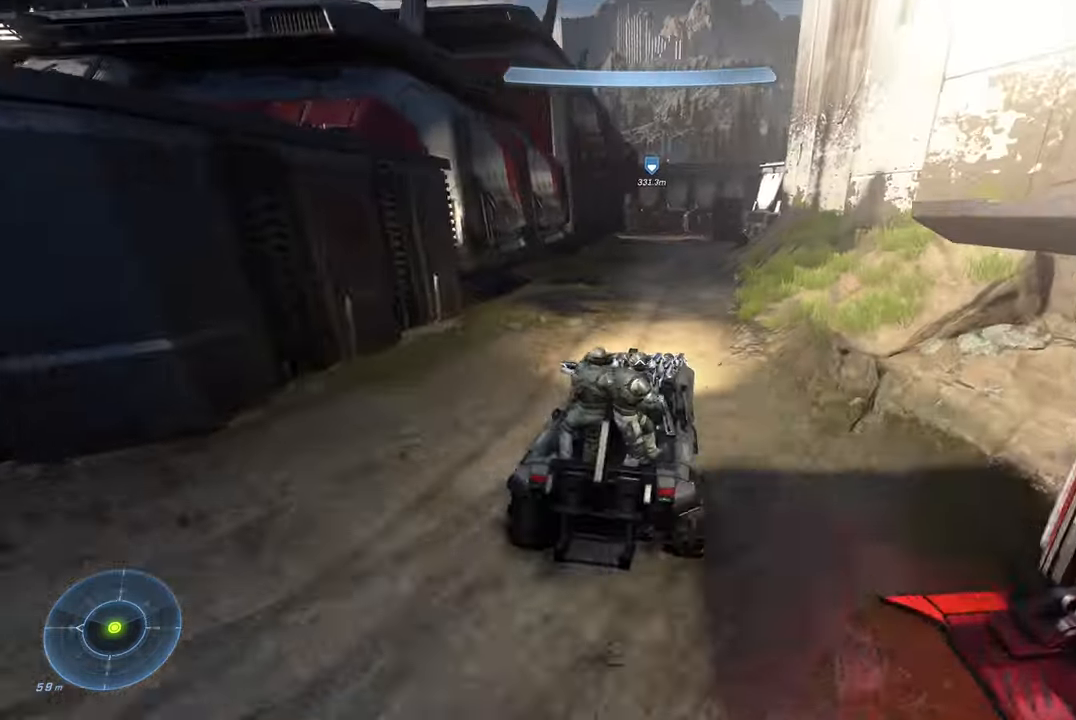
{"dt_ms": 500, "buttons": [], "left_stick": "up", "right_stick": "center", "events": [[50, "right_stick", "up-right"], [200, "right_stick", "center"]]}
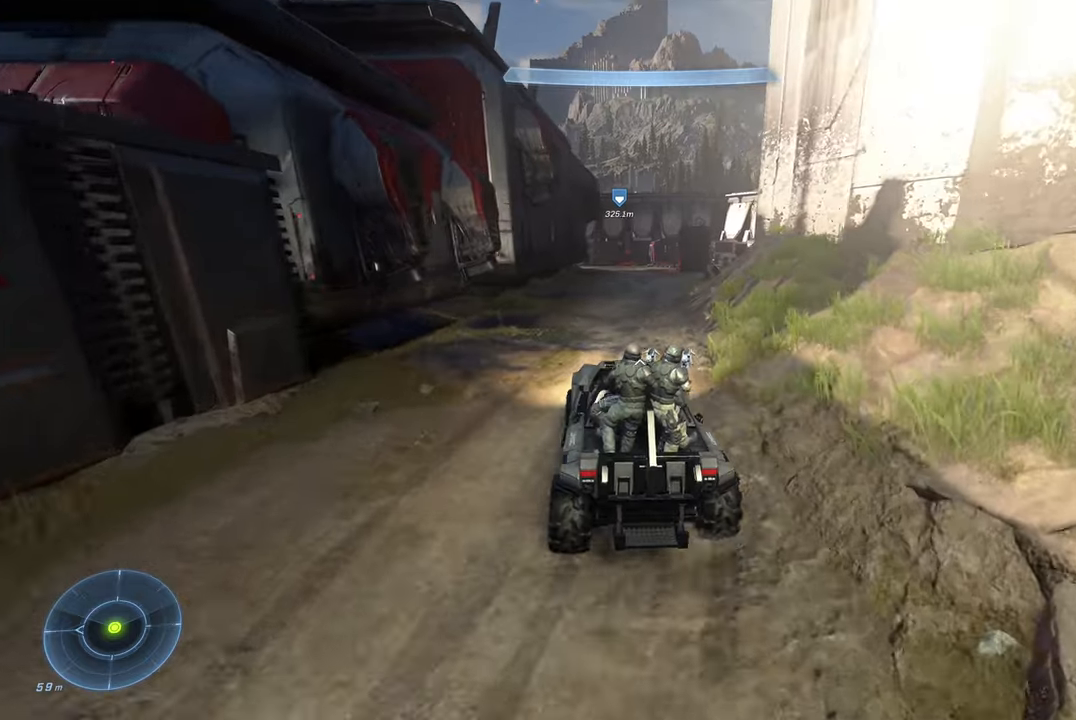
{"dt_ms": 500, "buttons": [], "left_stick": "up", "right_stick": "center", "events": []}